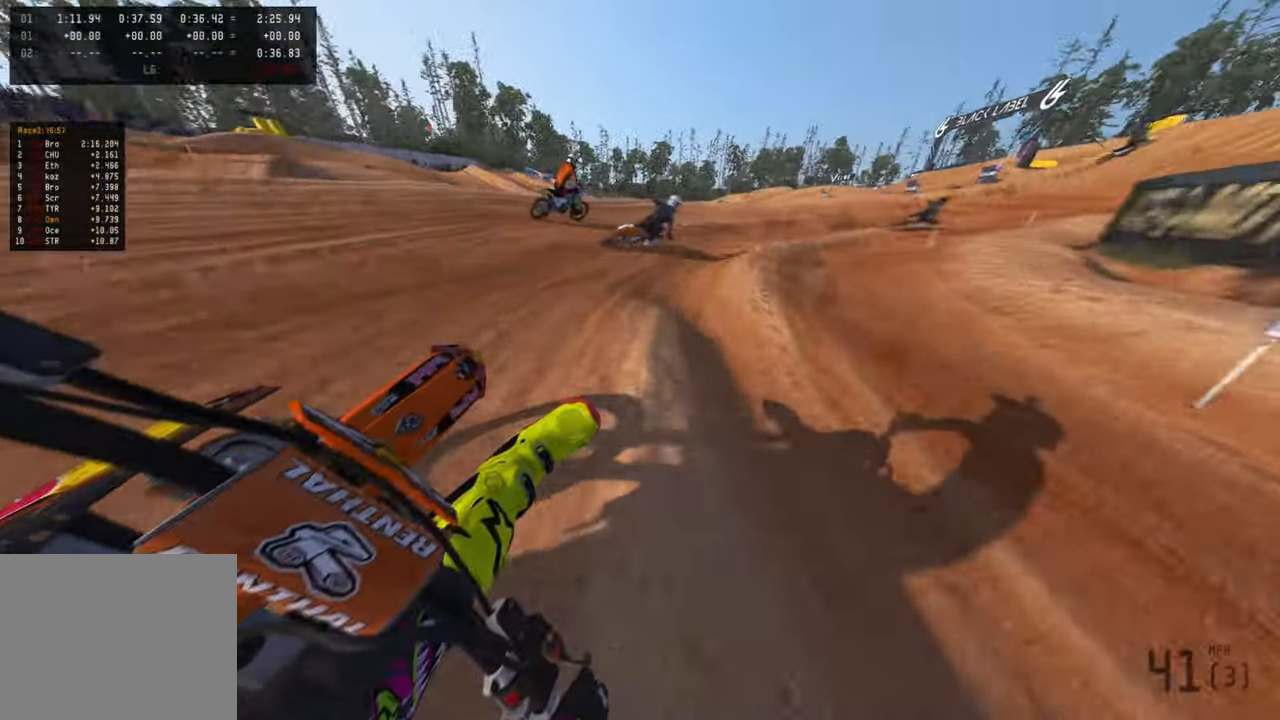
Gameplay with a controller (PlayStation layout); each line is a JSON object with the inputs held at the frame after it. "events" lists button and stick changes between this image and that frame as [ms after this image, input, new state], when the widget could be followed in between.
{"buttons": ["R2"], "left_stick": "up-right", "right_stick": "up-left", "events": []}
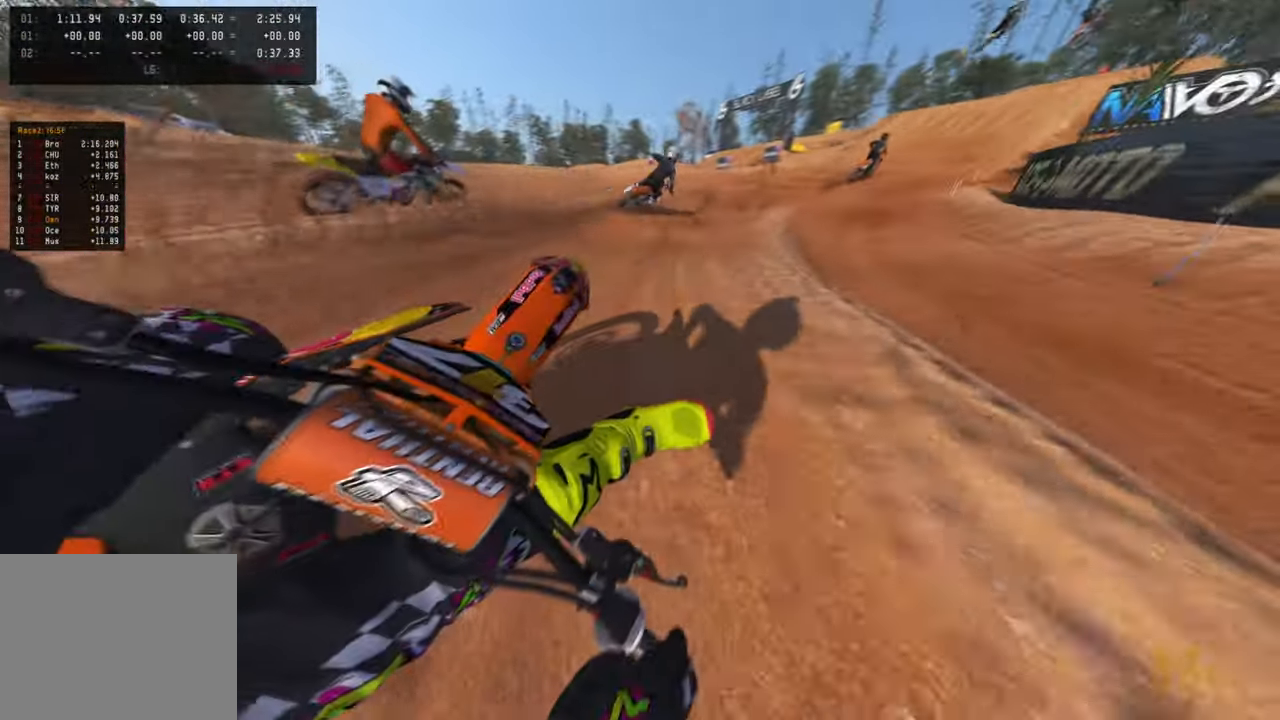
{"buttons": ["R2"], "left_stick": "up-right", "right_stick": "up-left", "events": [[184, "R3", "down"], [284, "R3", "up"]]}
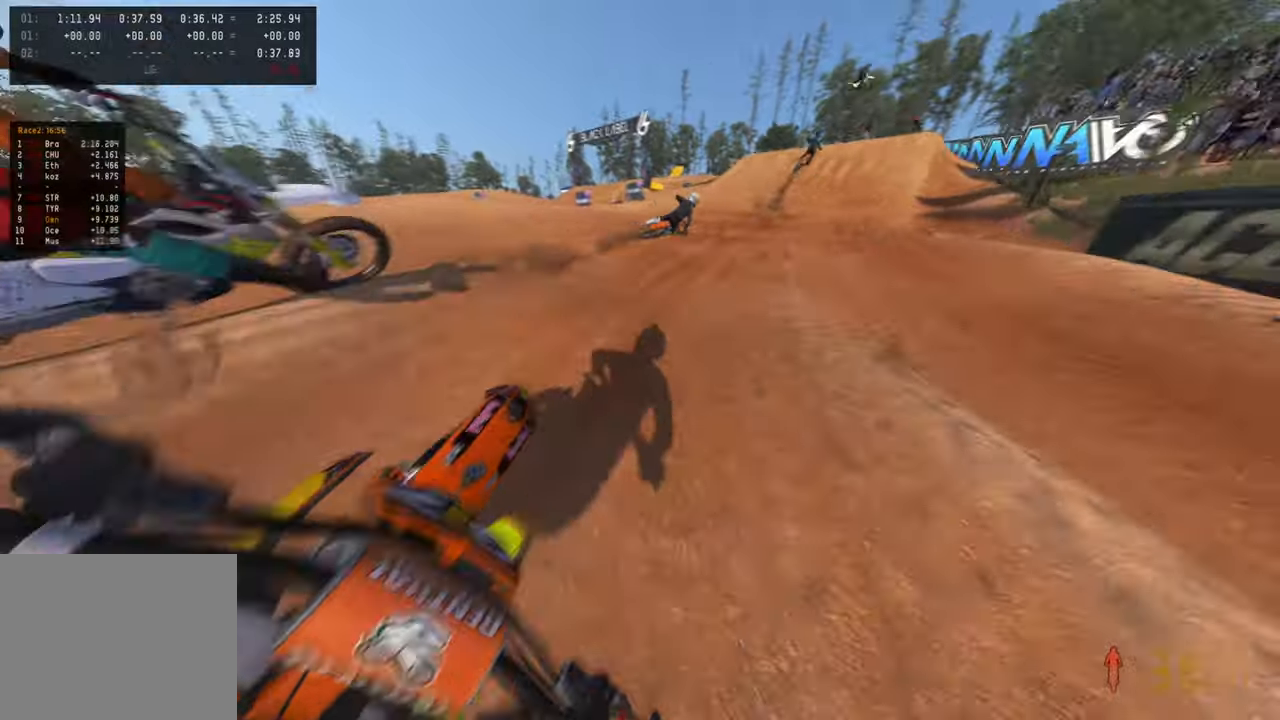
{"buttons": ["R2"], "left_stick": "up-right", "right_stick": "down-left", "events": [[500, "right_stick", "down-left"]]}
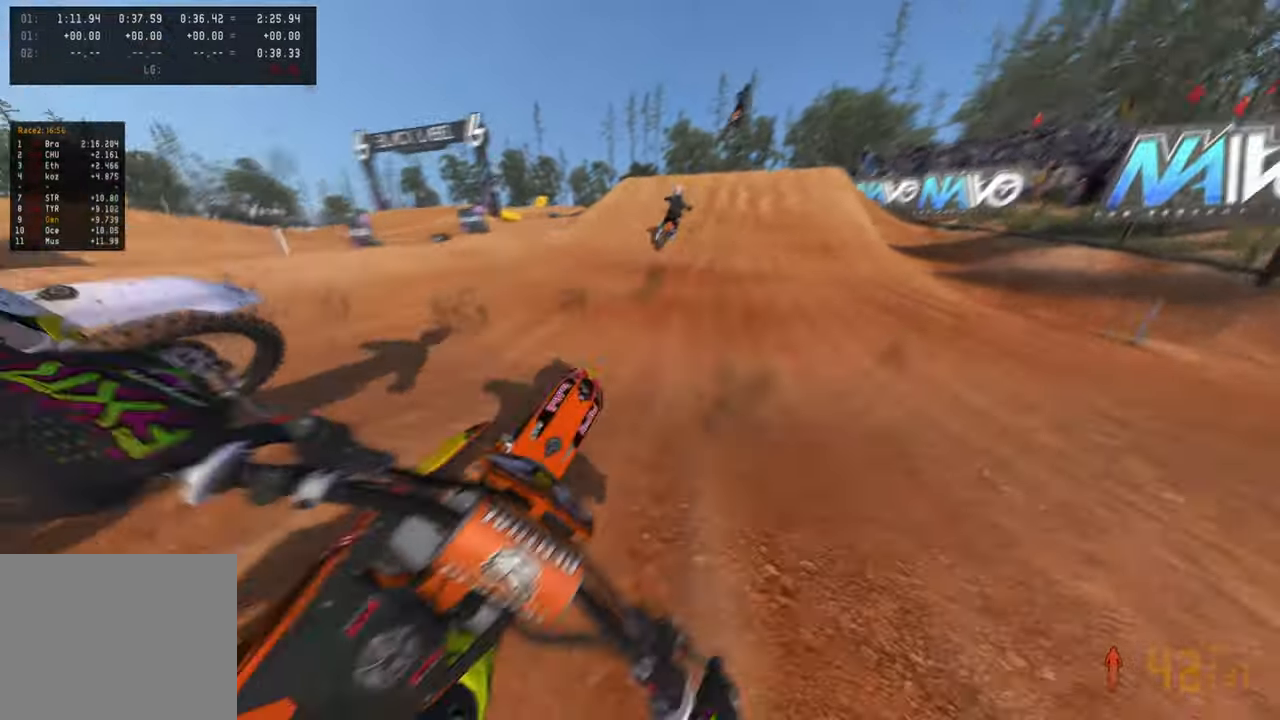
{"buttons": ["R2"], "left_stick": "up", "right_stick": "left", "events": [[34, "left_stick", "up"], [367, "right_stick", "left"]]}
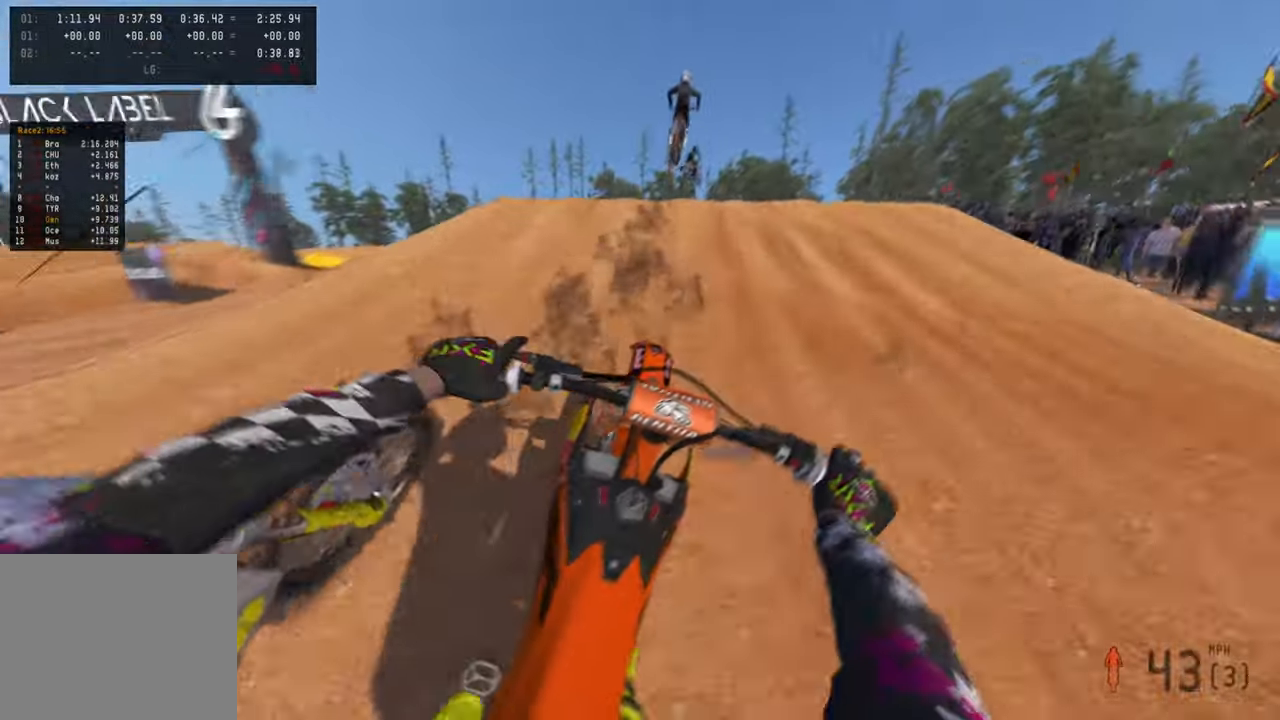
{"buttons": [], "left_stick": "up-left", "right_stick": "down-left", "events": [[17, "right_stick", "up-left"], [200, "R3", "down"], [267, "right_stick", "down-left"], [300, "R3", "up"], [367, "R3", "down"], [467, "R2", "up"], [467, "R3", "up"], [467, "left_stick", "up-left"]]}
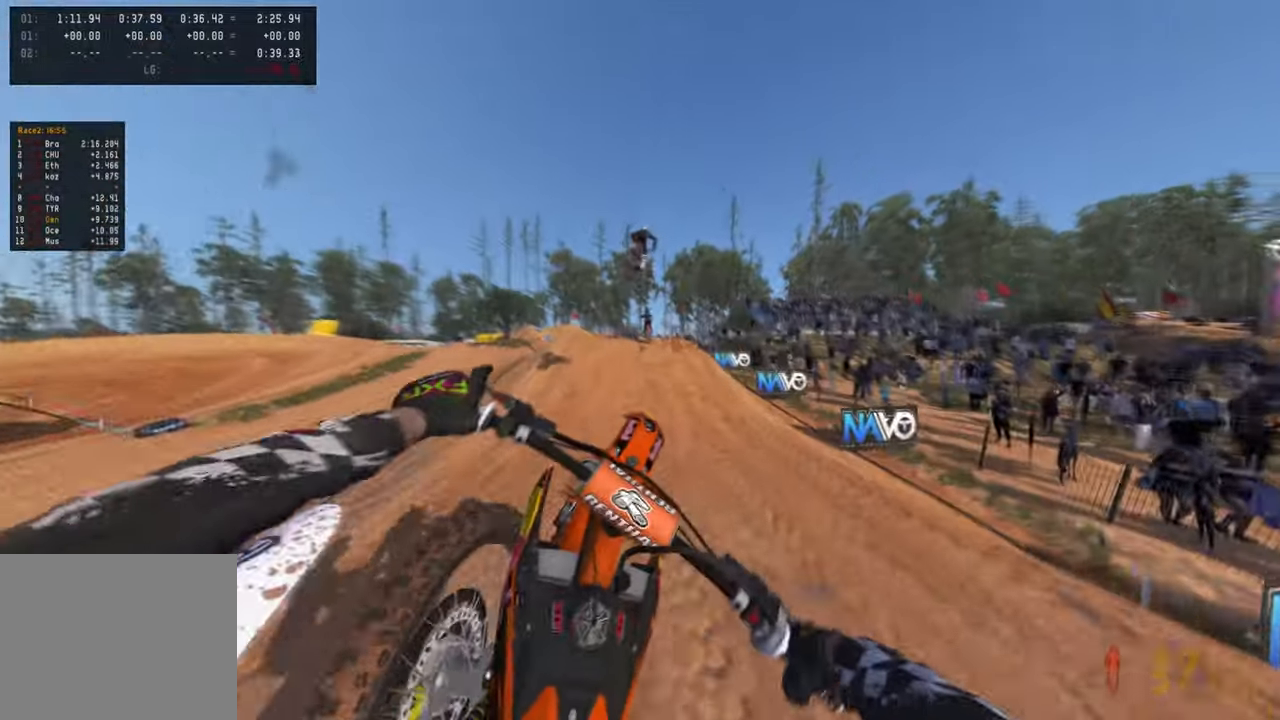
{"buttons": ["R2"], "left_stick": "up-right", "right_stick": "up", "events": [[50, "right_stick", "left"], [400, "right_stick", "up"], [417, "left_stick", "up-right"], [434, "R2", "down"]]}
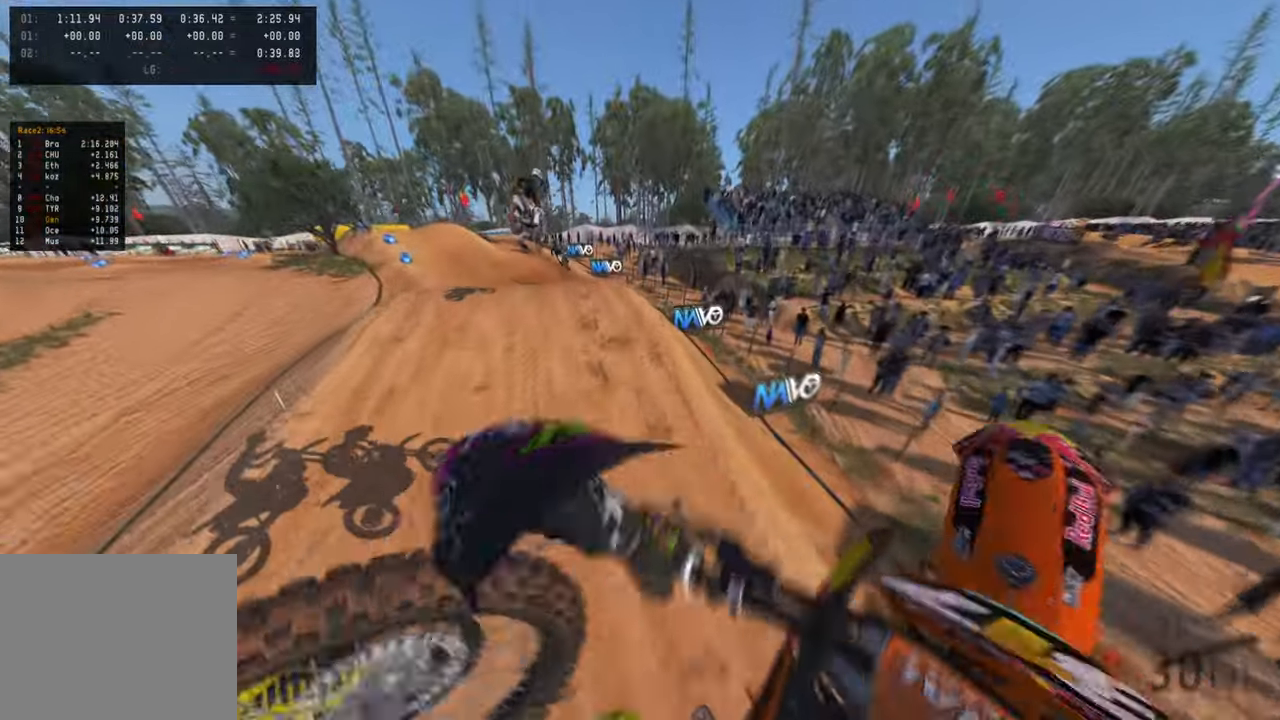
{"buttons": [], "left_stick": "up-right", "right_stick": "up-right", "events": [[84, "R2", "up"], [434, "right_stick", "up-right"]]}
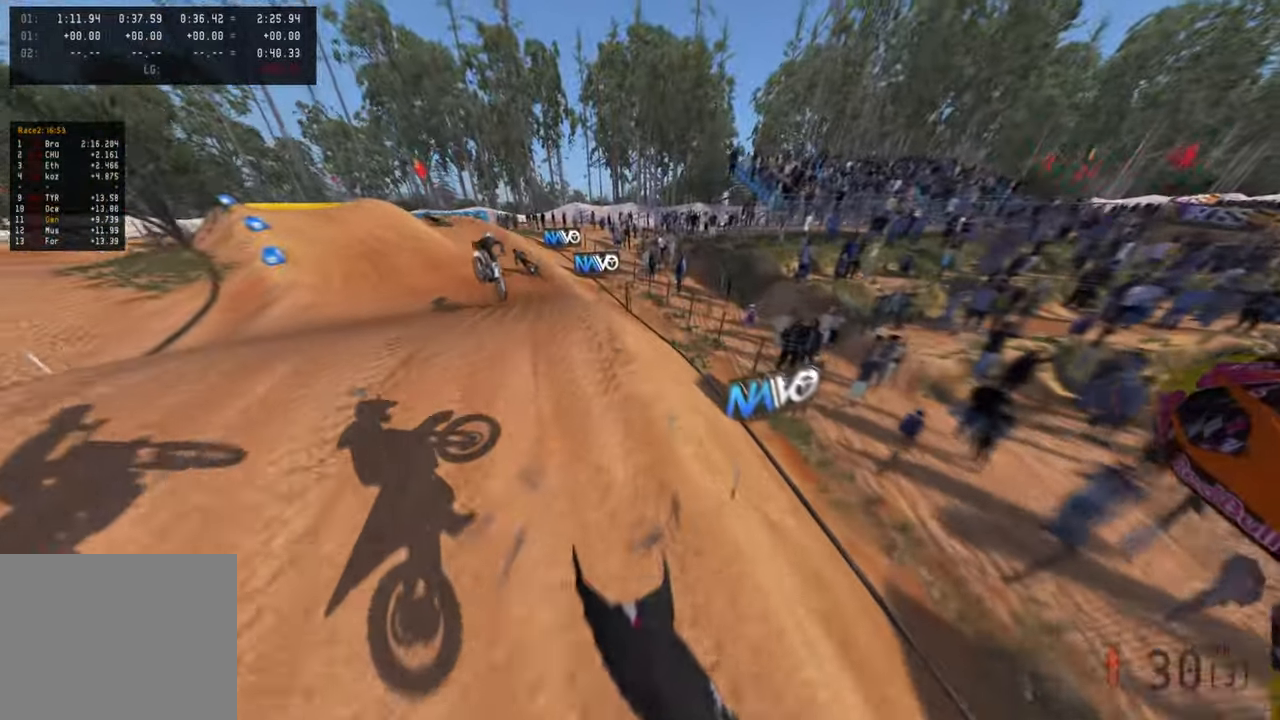
{"buttons": [], "left_stick": "up-right", "right_stick": "down", "events": [[317, "right_stick", "down-right"], [384, "right_stick", "down"]]}
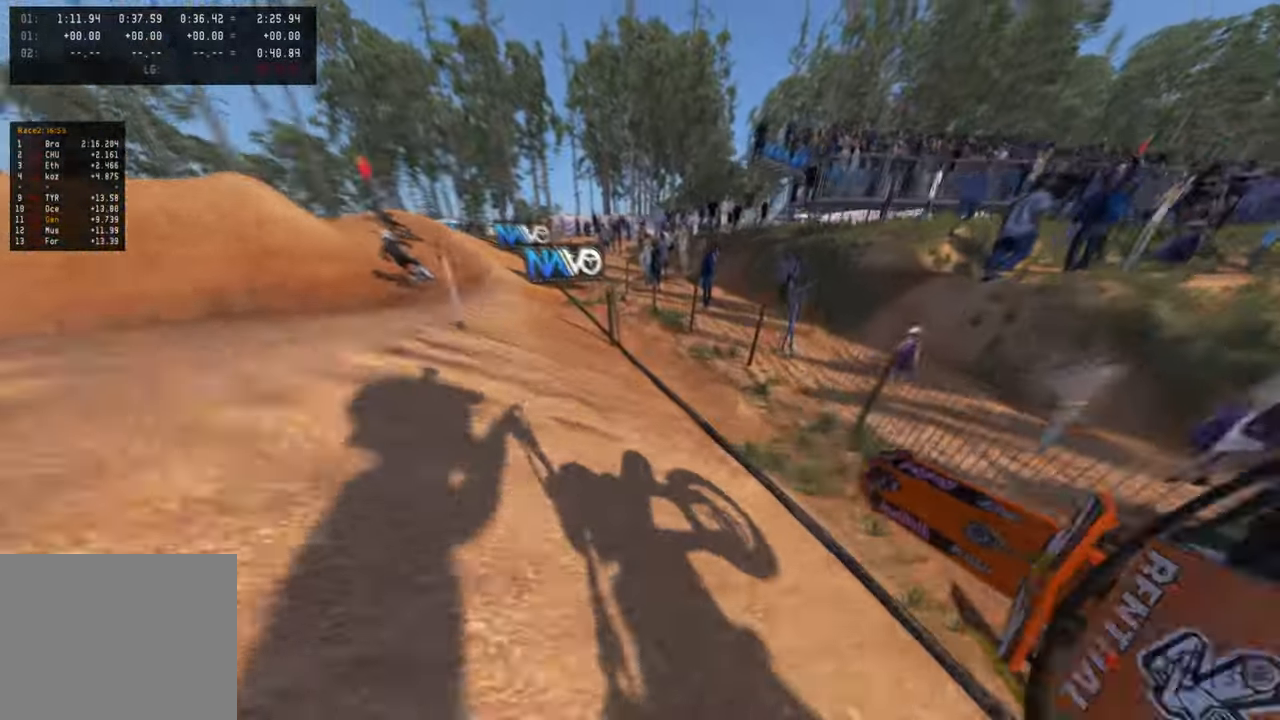
{"buttons": [], "left_stick": "center", "right_stick": "center", "events": [[50, "R3", "down"], [167, "R3", "up"], [217, "R3", "down"], [284, "left_stick", "center"], [300, "R3", "up"], [384, "right_stick", "center"]]}
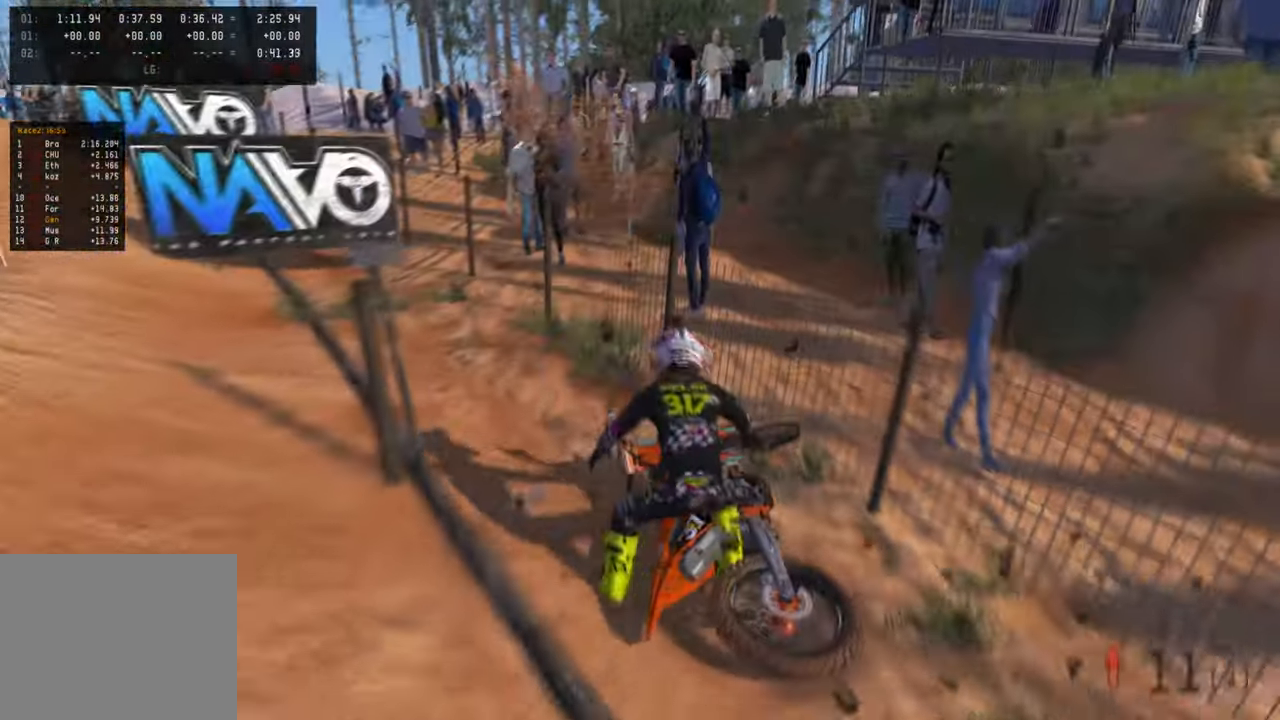
{"buttons": ["L1", "R2", "DPAD_UP"], "left_stick": "up-left", "right_stick": "center", "events": [[234, "SELECT", "down"], [284, "SELECT", "up"], [300, "left_stick", "up-left"], [350, "R2", "down"], [367, "L1", "down"], [400, "DPAD_UP", "down"]]}
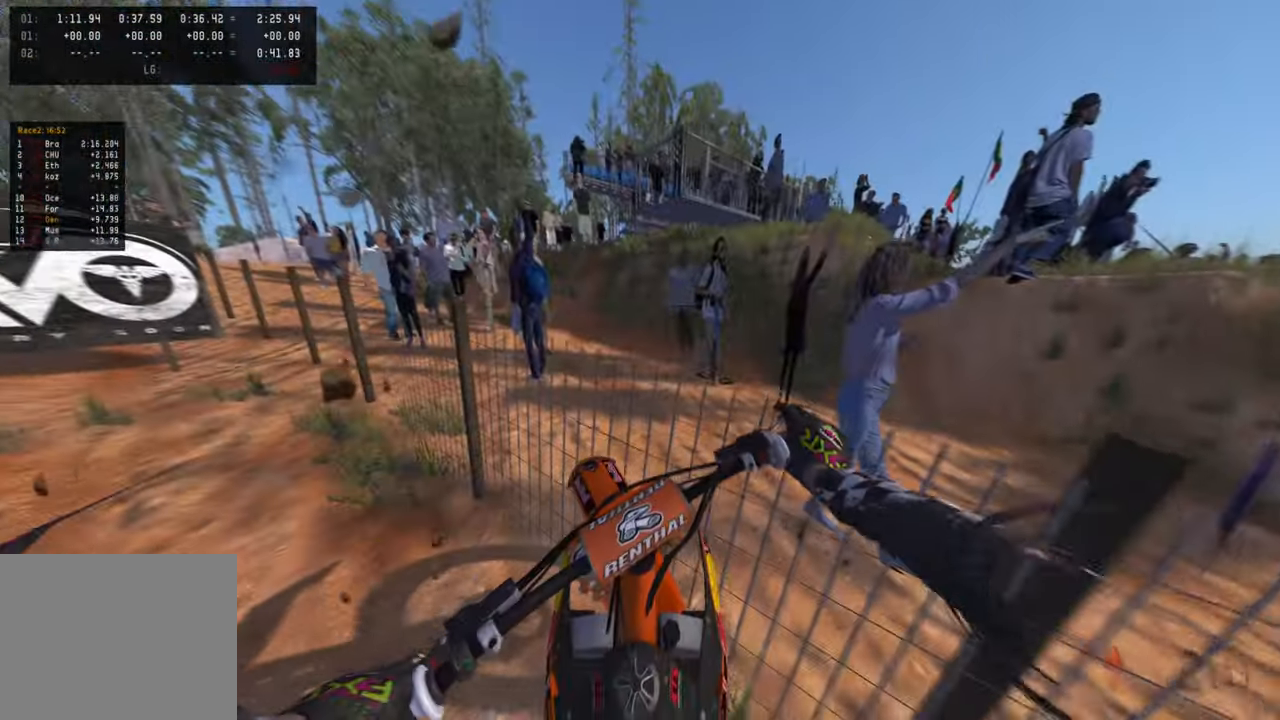
{"buttons": ["R2"], "left_stick": "up-left", "right_stick": "up-right", "events": [[34, "DPAD_UP", "up"], [34, "L1", "up"], [134, "left_stick", "up"], [184, "R2", "up"], [250, "left_stick", "up-left"], [350, "R2", "down"], [500, "right_stick", "up-right"]]}
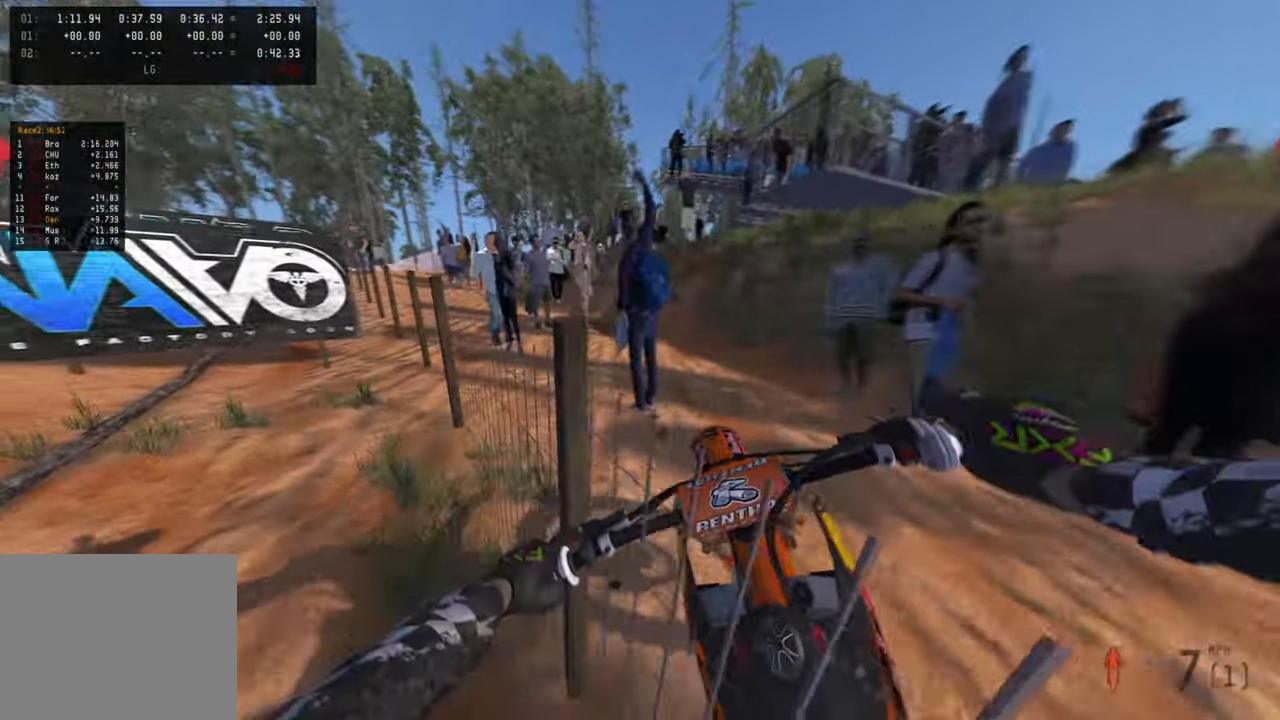
{"buttons": ["R1", "R2"], "left_stick": "up-left", "right_stick": "up-right", "events": [[483, "R1", "down"]]}
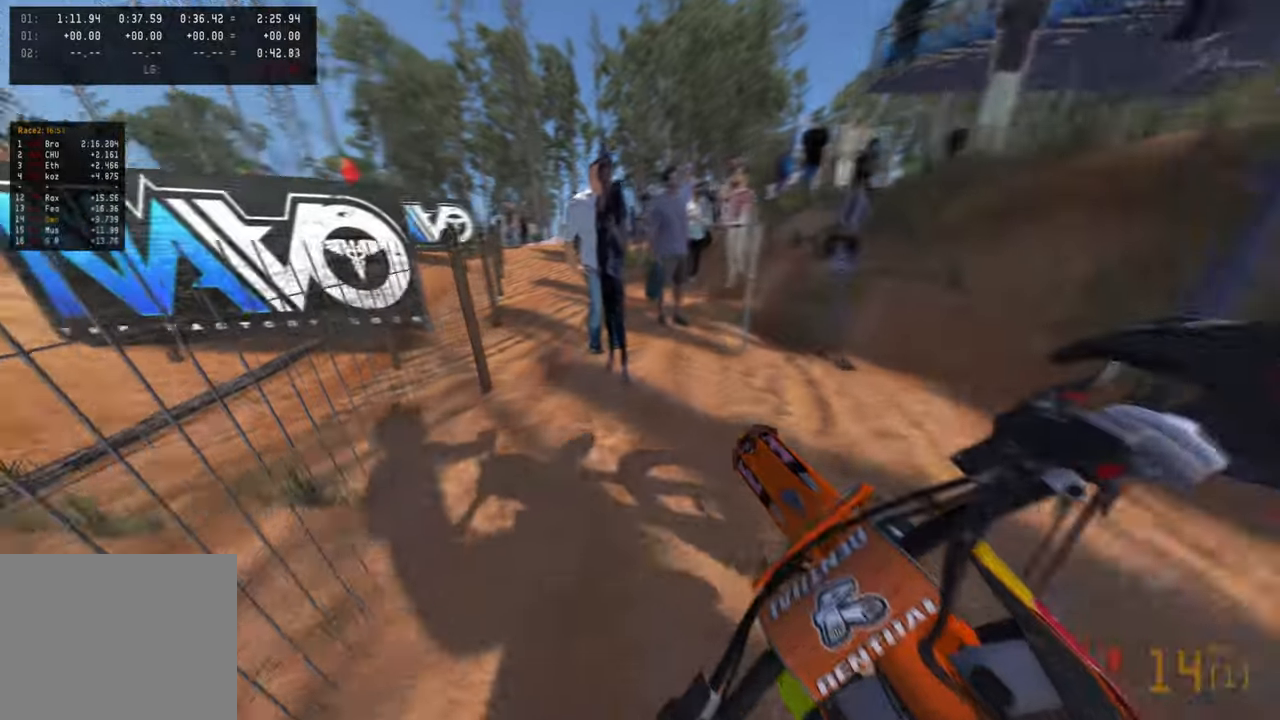
{"buttons": ["R2"], "left_stick": "up", "right_stick": "up", "events": [[66, "R1", "up"], [316, "left_stick", "up"], [466, "right_stick", "up"]]}
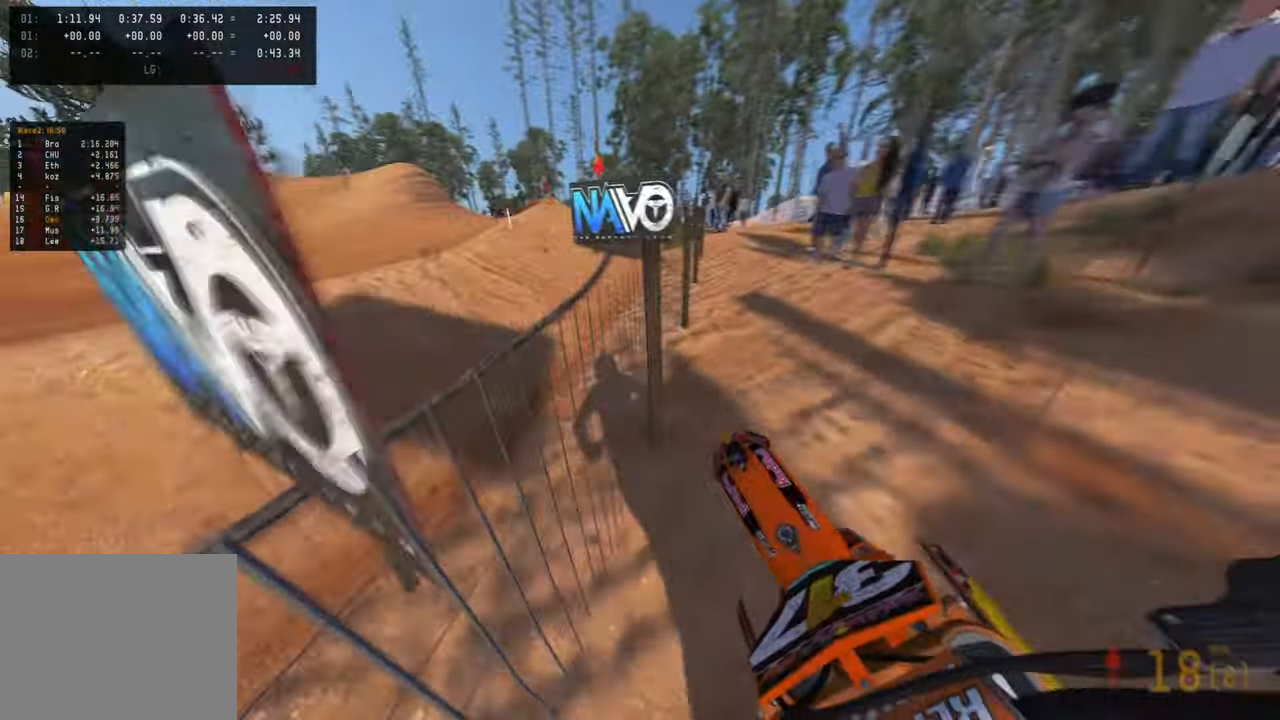
{"buttons": ["R2"], "left_stick": "up", "right_stick": "up", "events": []}
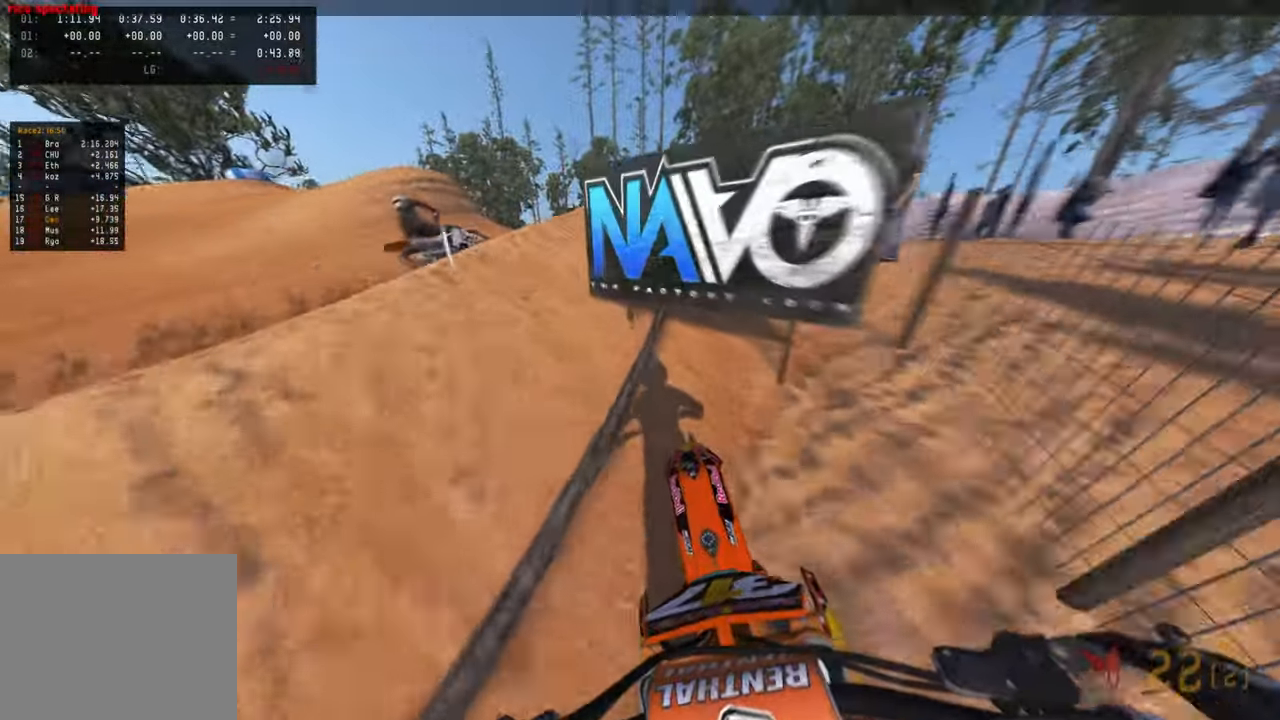
{"buttons": [], "left_stick": "up", "right_stick": "up", "events": [[416, "R2", "up"]]}
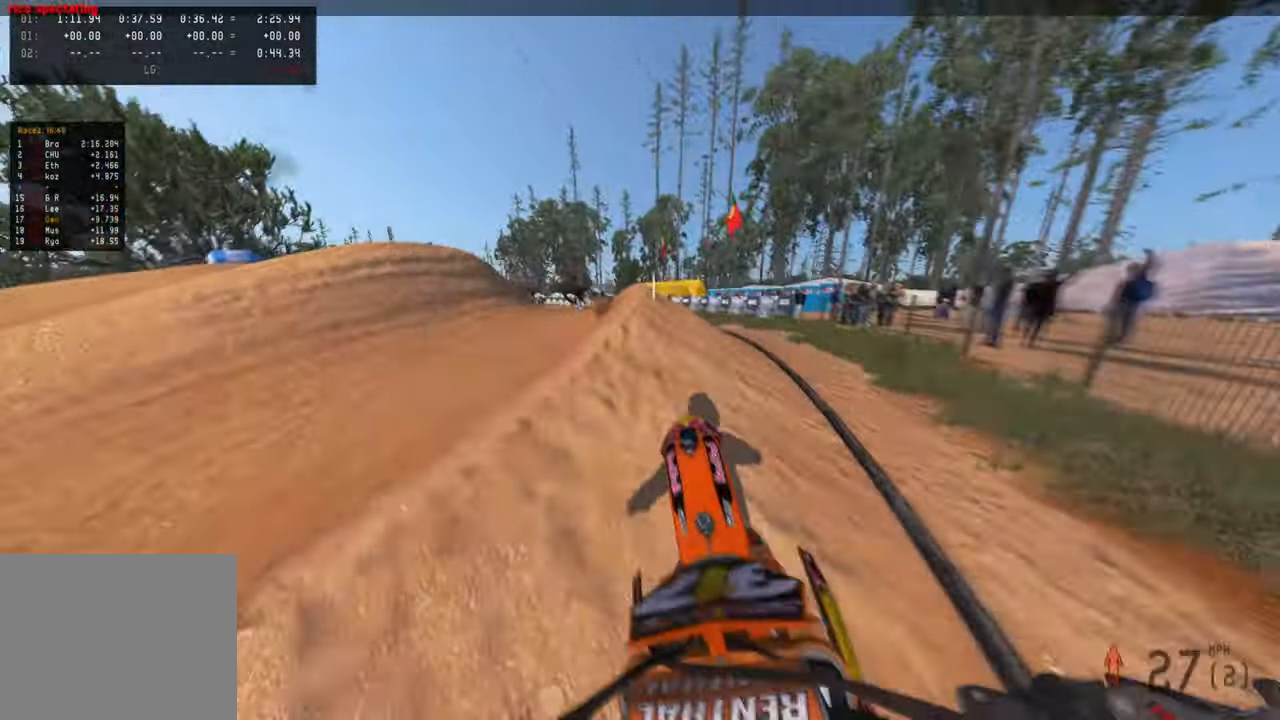
{"buttons": ["R2"], "left_stick": "up", "right_stick": "up", "events": [[400, "R2", "down"]]}
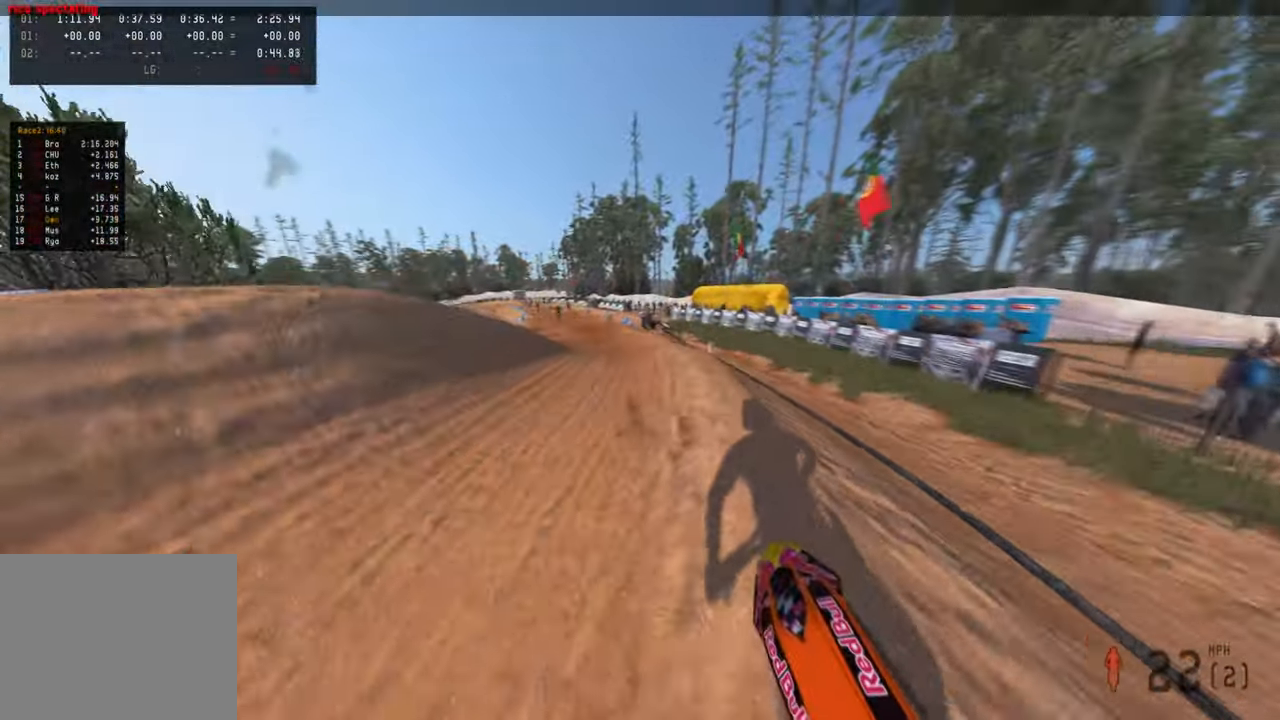
{"buttons": [], "left_stick": "up", "right_stick": "center", "events": [[133, "right_stick", "center"], [233, "TOUCHPAD", "down"], [350, "R2", "up"], [350, "TOUCHPAD", "up"]]}
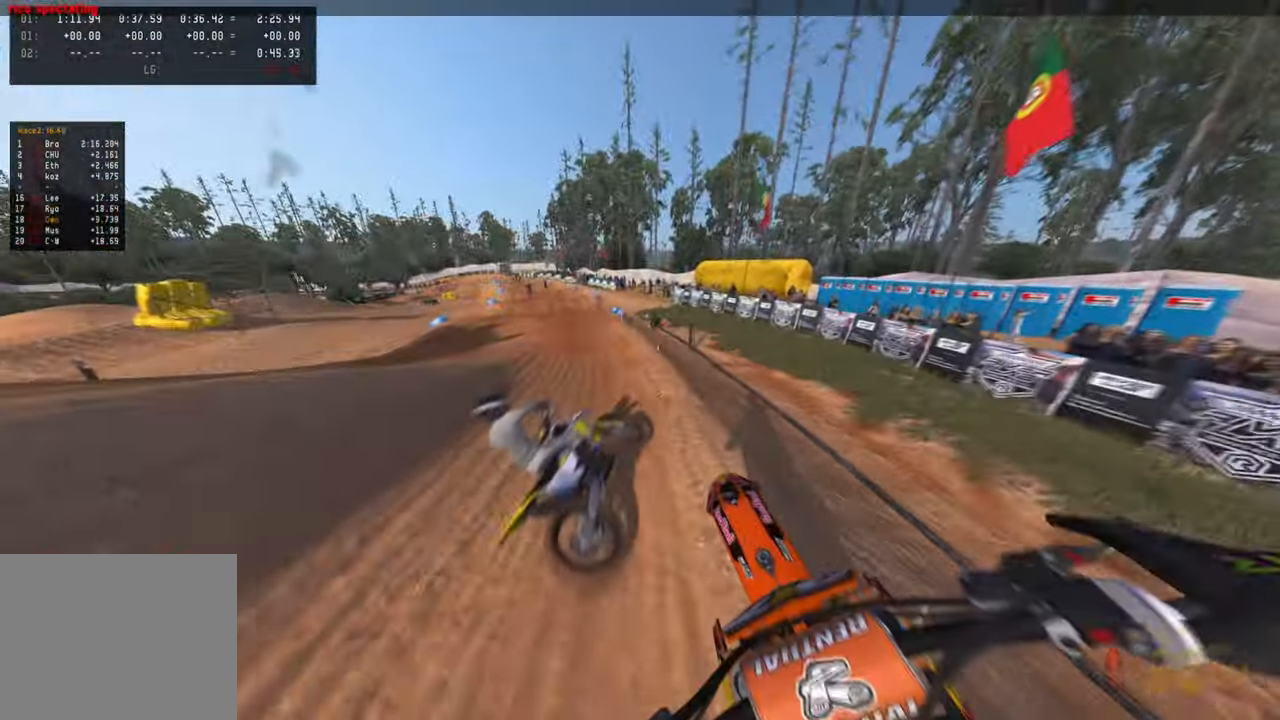
{"buttons": ["R2"], "left_stick": "up", "right_stick": "down", "events": [[216, "R2", "down"], [416, "right_stick", "down"]]}
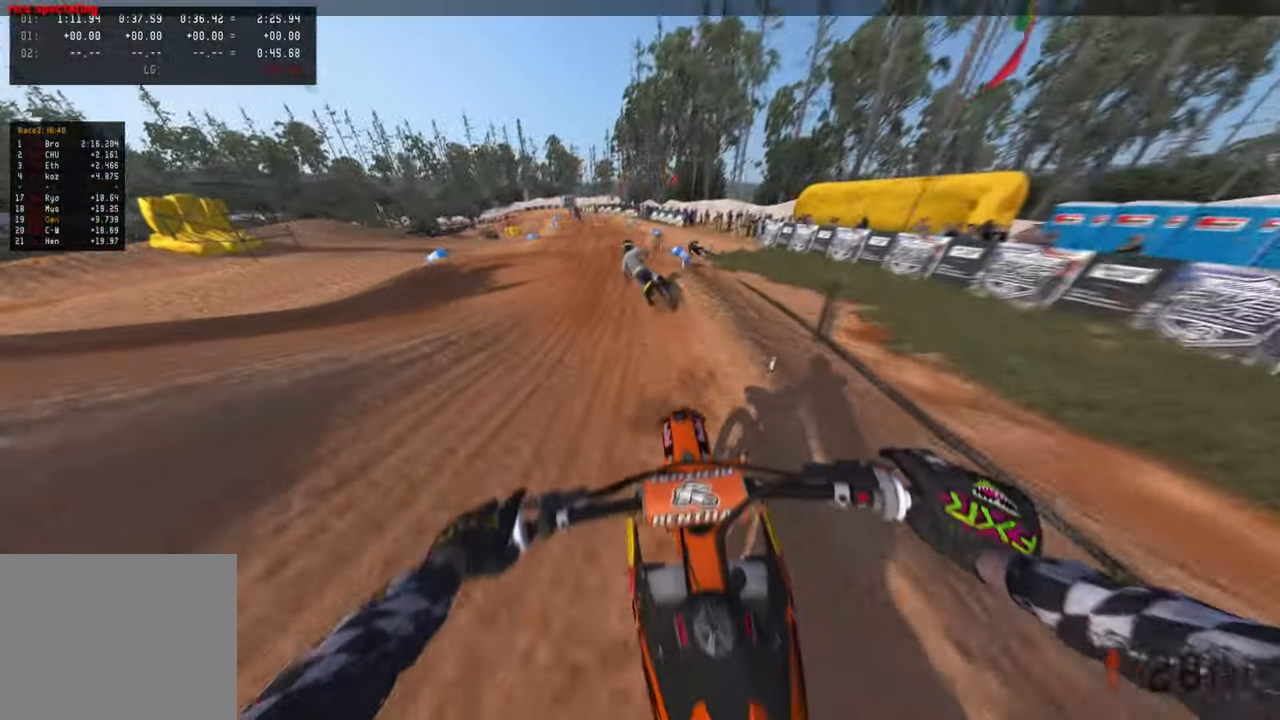
{"buttons": ["R2"], "left_stick": "up", "right_stick": "down", "events": []}
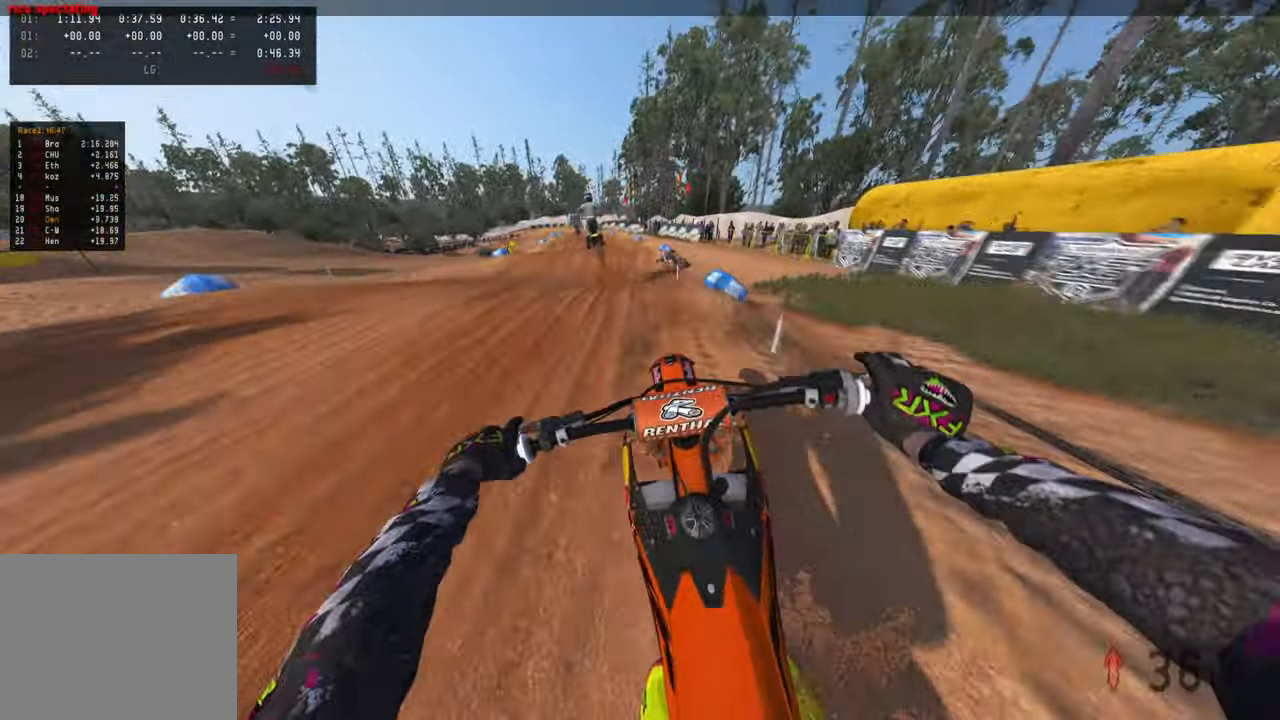
{"buttons": ["R2"], "left_stick": "up", "right_stick": "up", "events": [[183, "right_stick", "center"], [316, "right_stick", "up"]]}
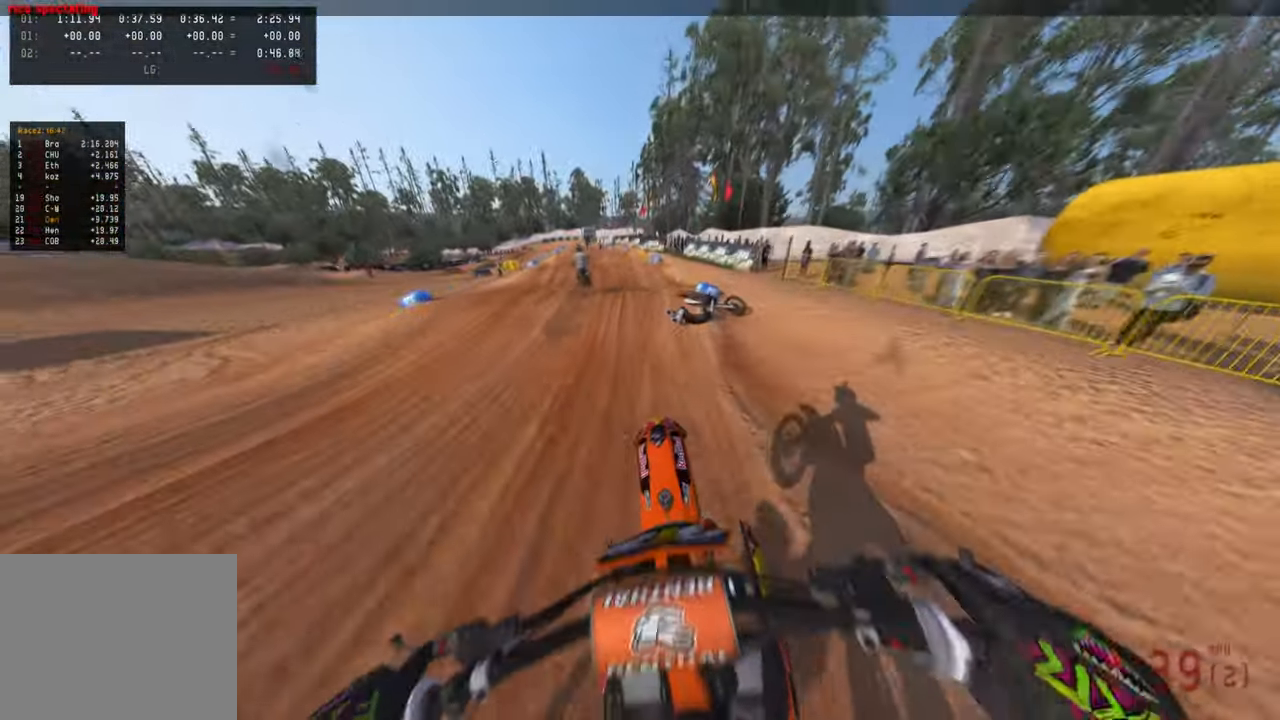
{"buttons": ["R2"], "left_stick": "up", "right_stick": "up-right", "events": [[166, "right_stick", "up-right"], [316, "right_stick", "right"], [500, "right_stick", "up-right"]]}
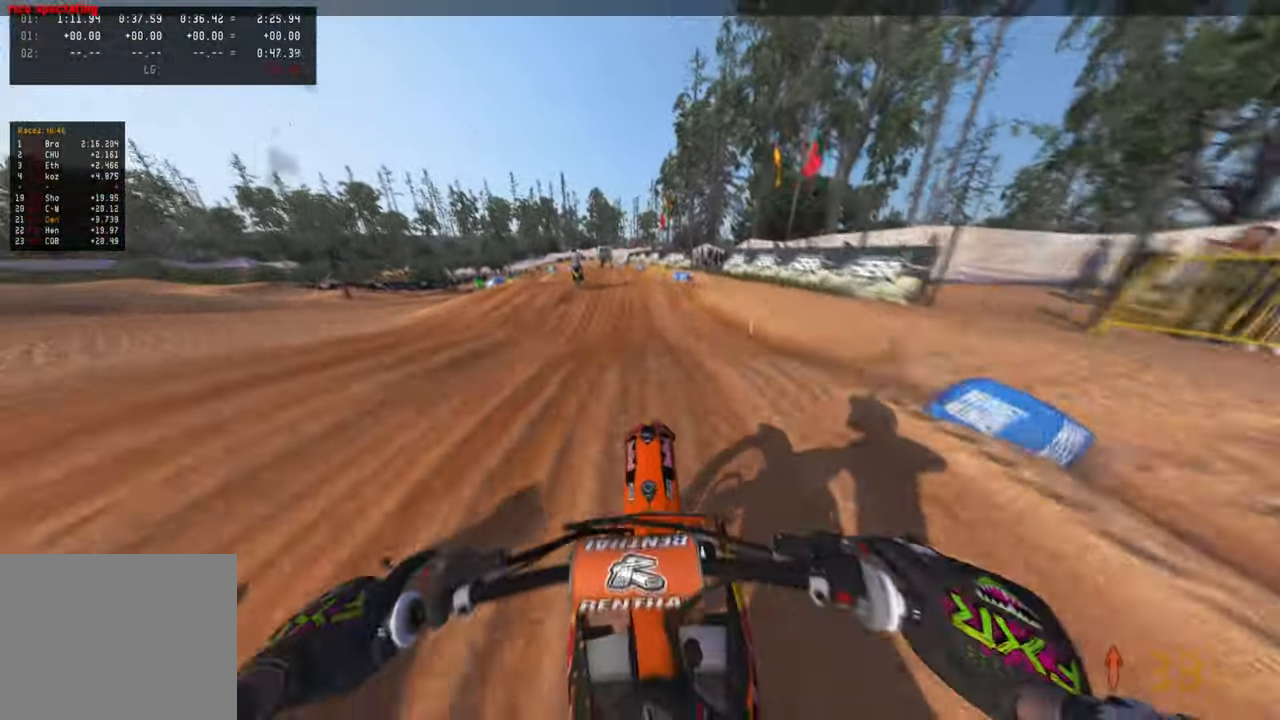
{"buttons": ["R2"], "left_stick": "up", "right_stick": "up-right", "events": [[250, "R1", "down"], [366, "R1", "up"]]}
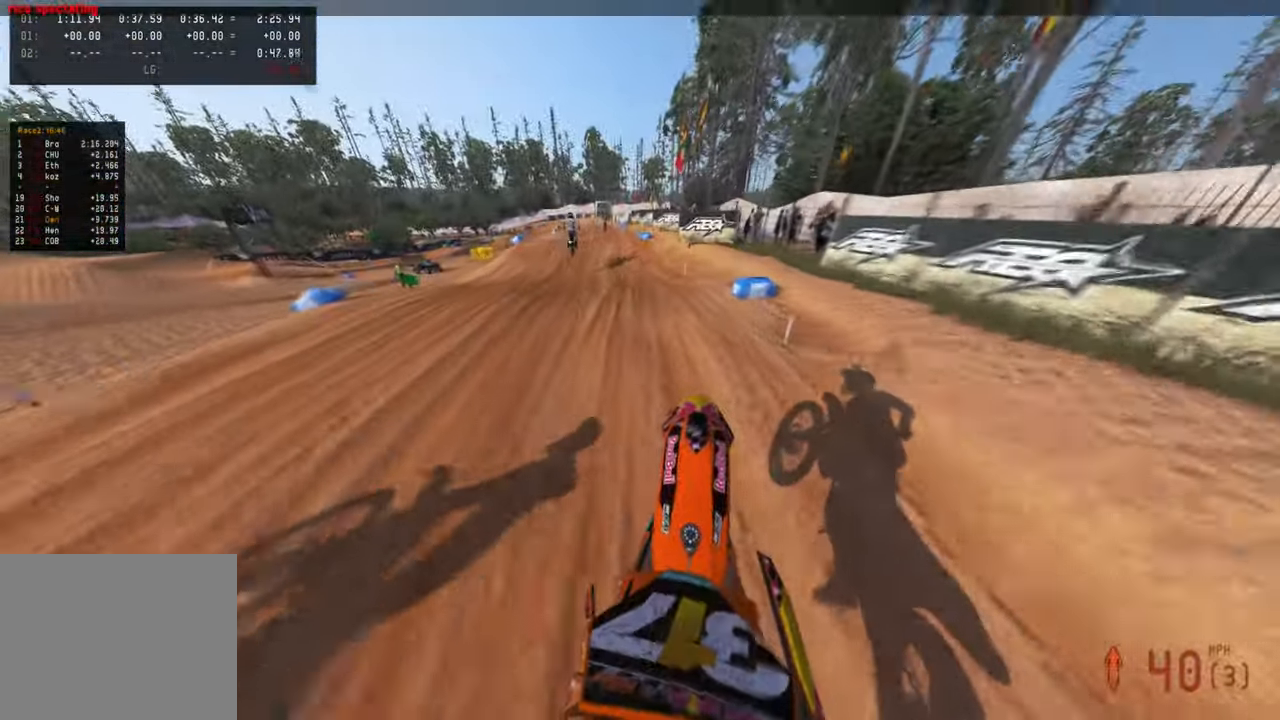
{"buttons": ["R2"], "left_stick": "up", "right_stick": "center", "events": [[100, "right_stick", "down"], [300, "R3", "down"], [434, "R3", "up"], [450, "right_stick", "center"]]}
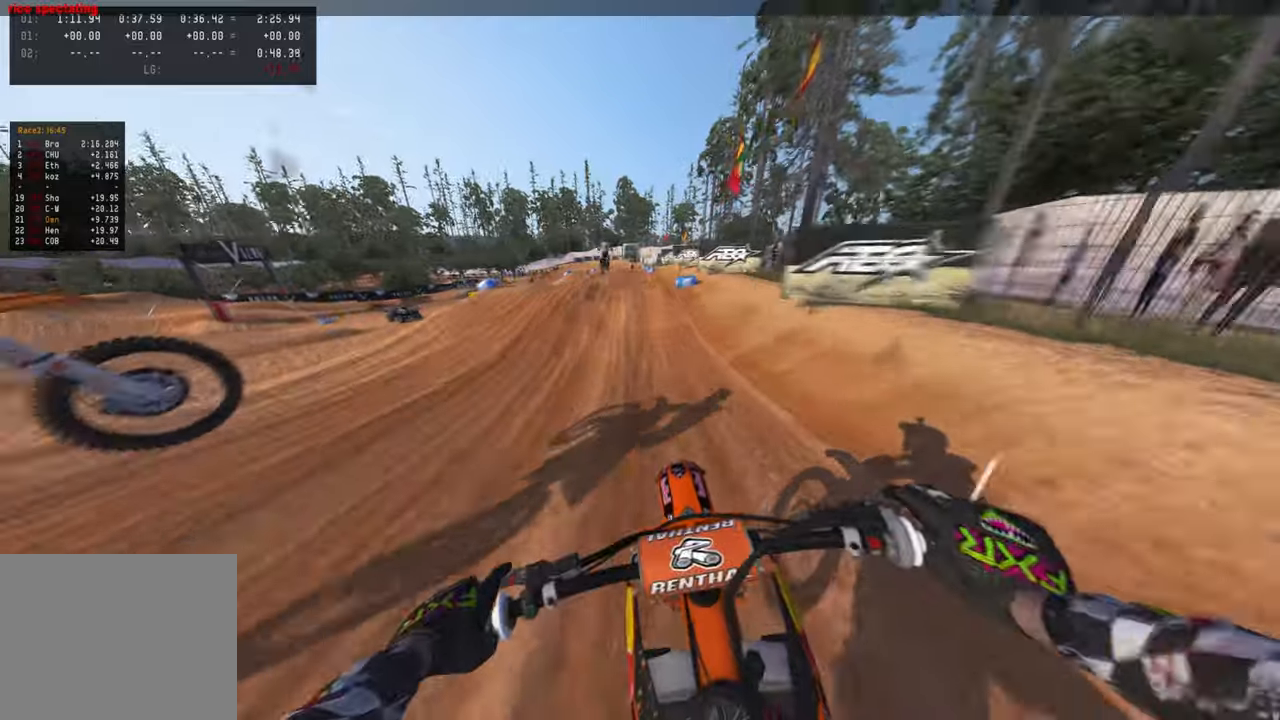
{"buttons": ["R2"], "left_stick": "center", "right_stick": "up", "events": [[17, "left_stick", "center"], [50, "R3", "down"], [67, "right_stick", "up"], [200, "R3", "up"], [250, "right_stick", "center"], [400, "right_stick", "up"]]}
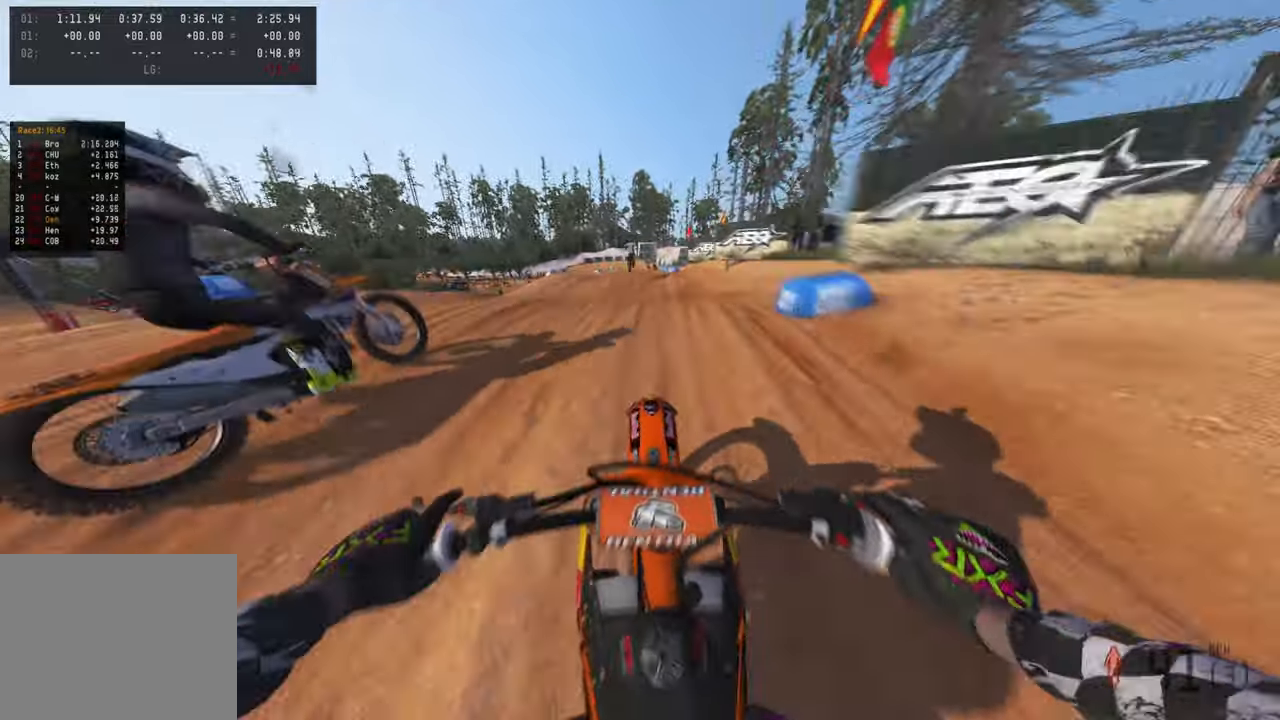
{"buttons": ["R2", "R3"], "left_stick": "up", "right_stick": "up", "events": [[234, "R3", "down"], [234, "left_stick", "up"], [334, "R3", "up"], [434, "R3", "down"]]}
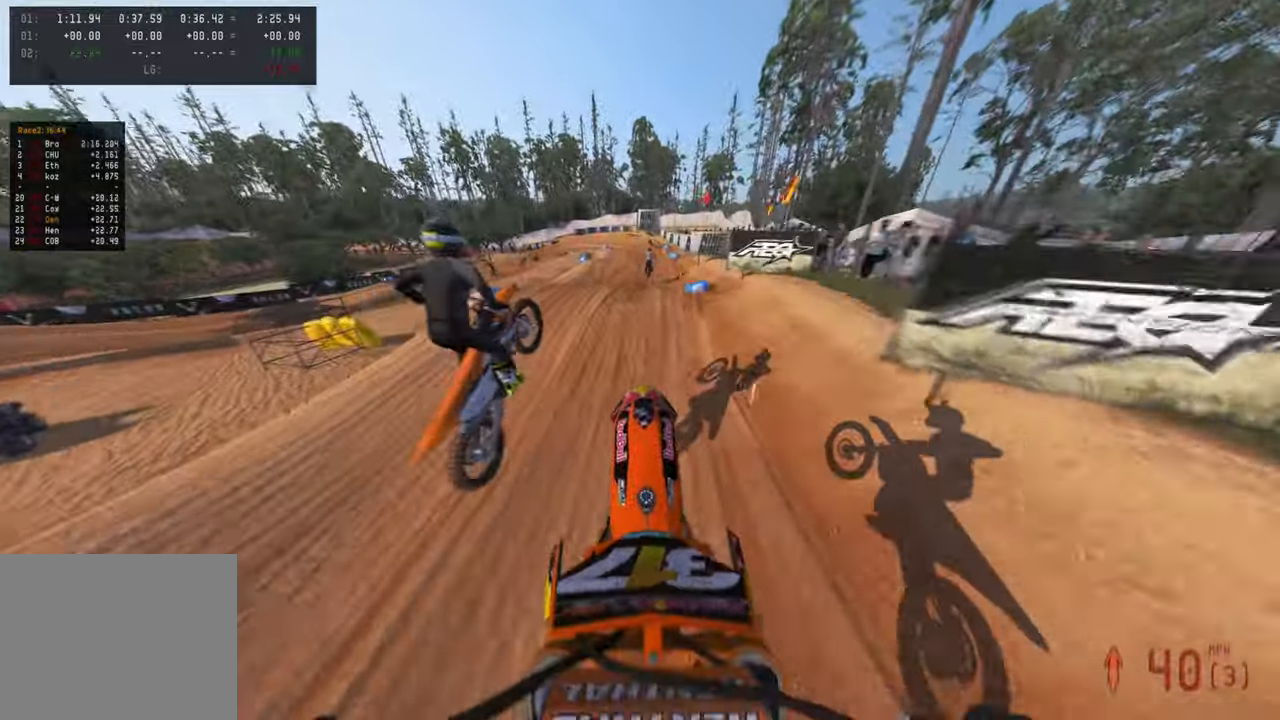
{"buttons": ["R2"], "left_stick": "up", "right_stick": "down-left", "events": [[67, "R3", "up"], [67, "right_stick", "center"], [117, "L2", "down"], [167, "right_stick", "down"], [250, "L2", "up"], [450, "right_stick", "down-left"]]}
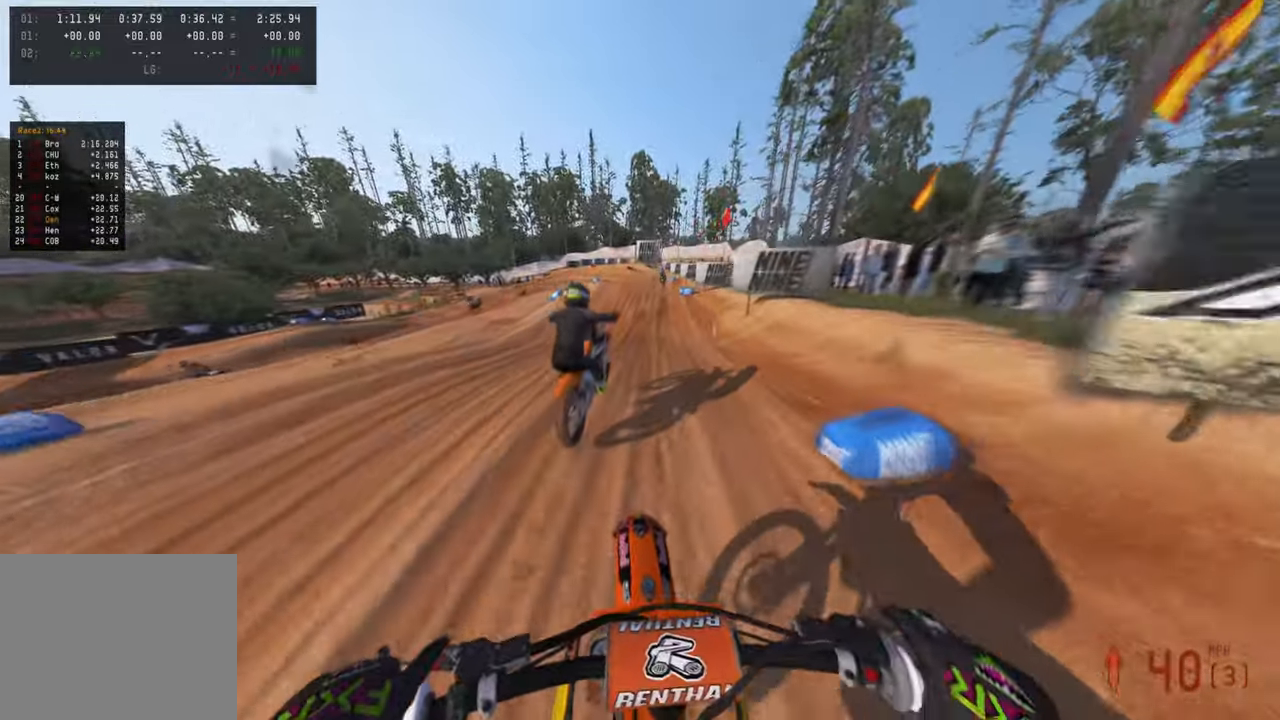
{"buttons": ["R2"], "left_stick": "up", "right_stick": "left", "events": [[417, "right_stick", "left"]]}
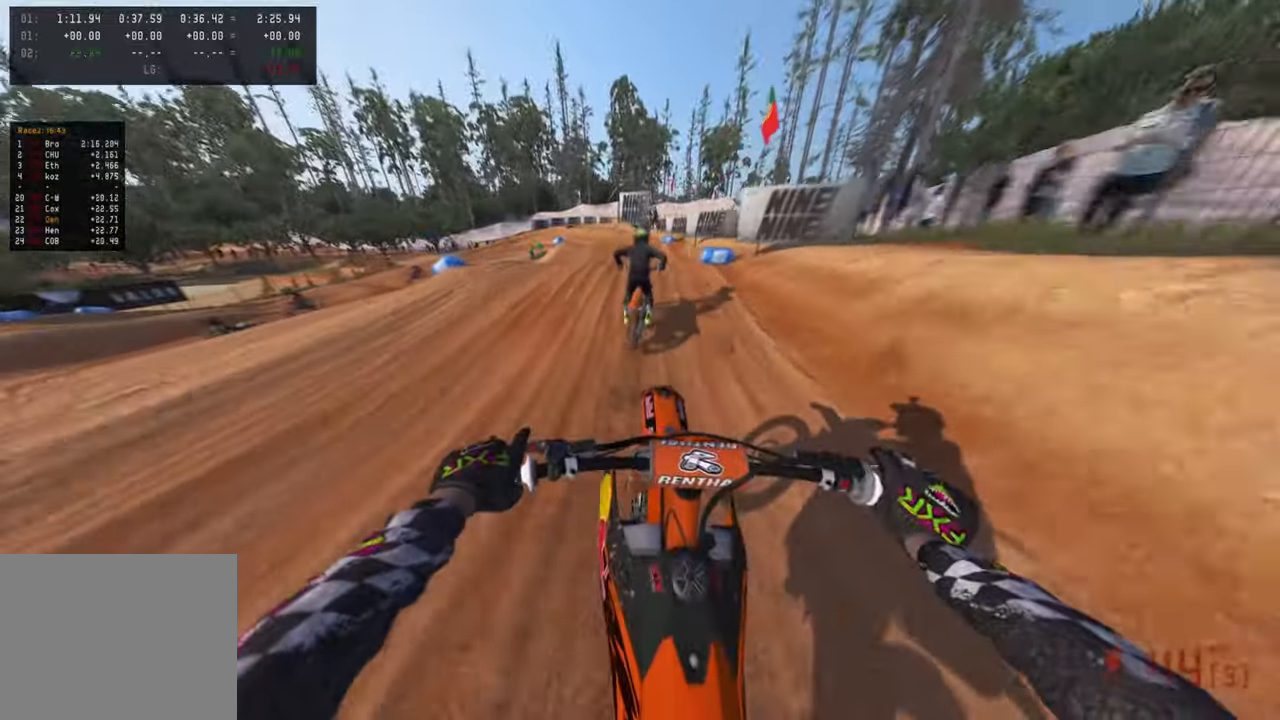
{"buttons": ["R2"], "left_stick": "up", "right_stick": "up-left", "events": [[384, "R3", "down"], [384, "right_stick", "up-left"], [500, "R3", "up"]]}
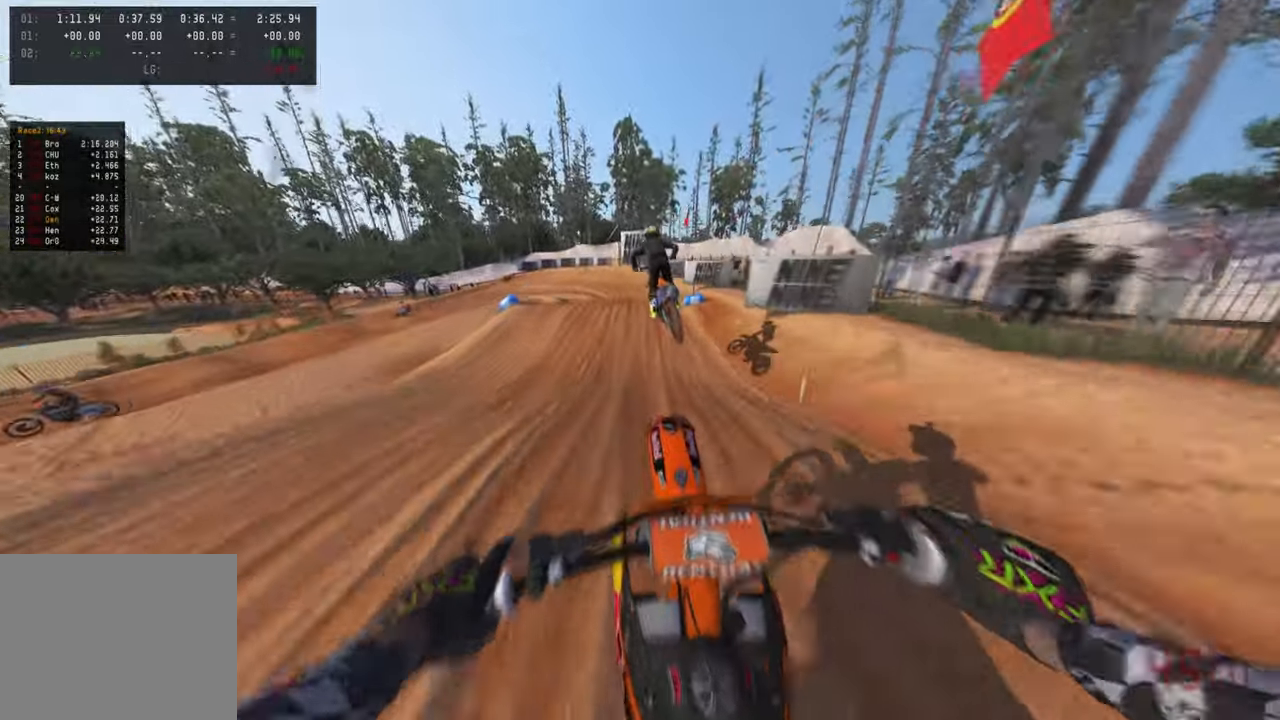
{"buttons": ["R2"], "left_stick": "up", "right_stick": "down-left", "events": [[50, "left_stick", "up-left"], [100, "R3", "down"], [100, "right_stick", "up"], [217, "R3", "up"], [334, "left_stick", "up"], [367, "right_stick", "center"], [450, "right_stick", "down-left"]]}
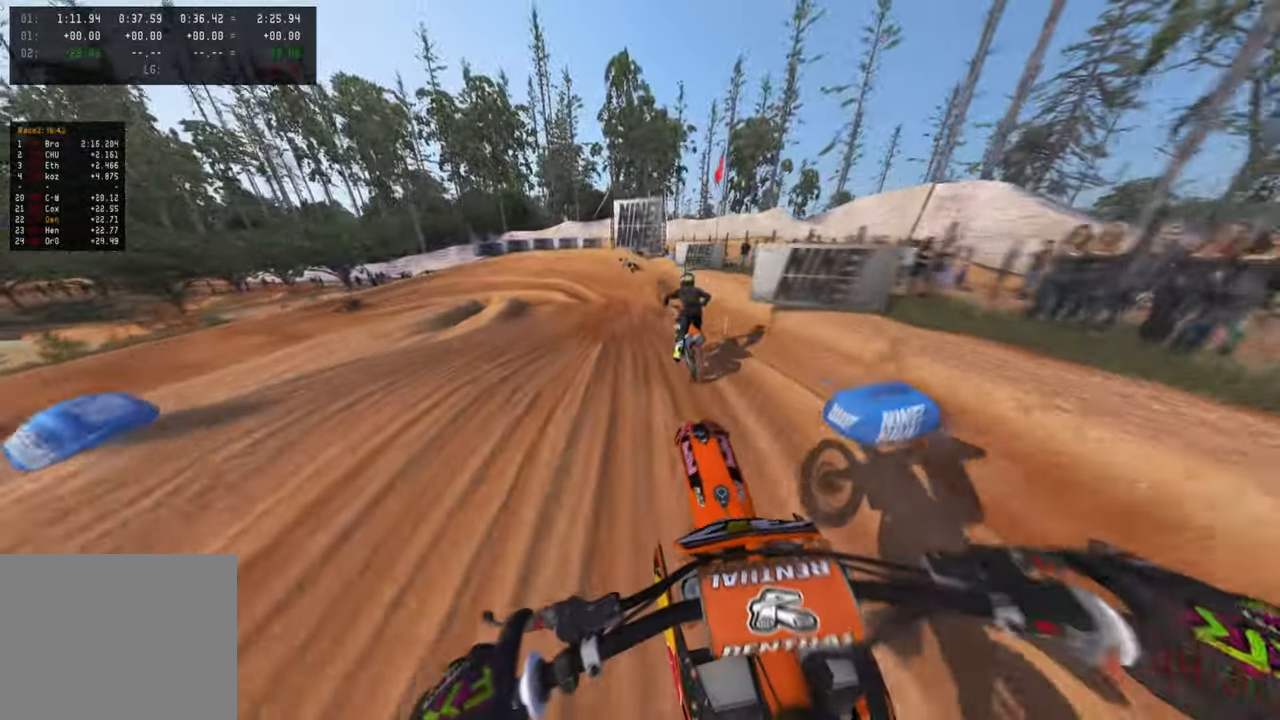
{"buttons": ["R2"], "left_stick": "up", "right_stick": "down-left", "events": []}